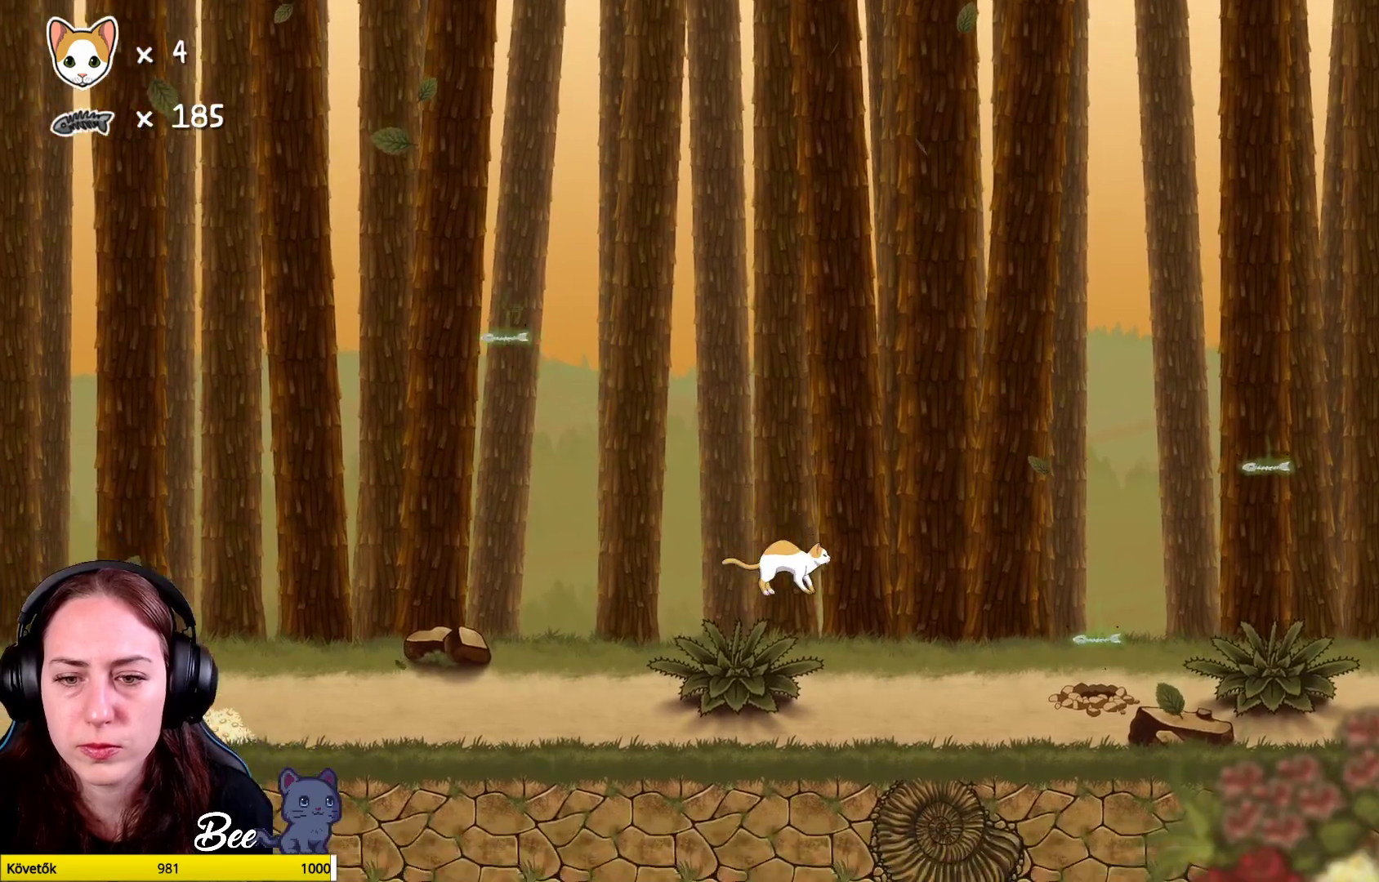
Gameplay with a controller (Xbox layout); each line is a JSON object with the inputs held at the frame after it. "events" lists button and stick changes between this image and that frame as [ms after this image, input, new state], when the widget could be followed in between. Not read: Z.
{"buttons": [], "left_stick": "center", "right_stick": "center", "events": [[67, "A", "up"], [417, "left_stick", "center"]]}
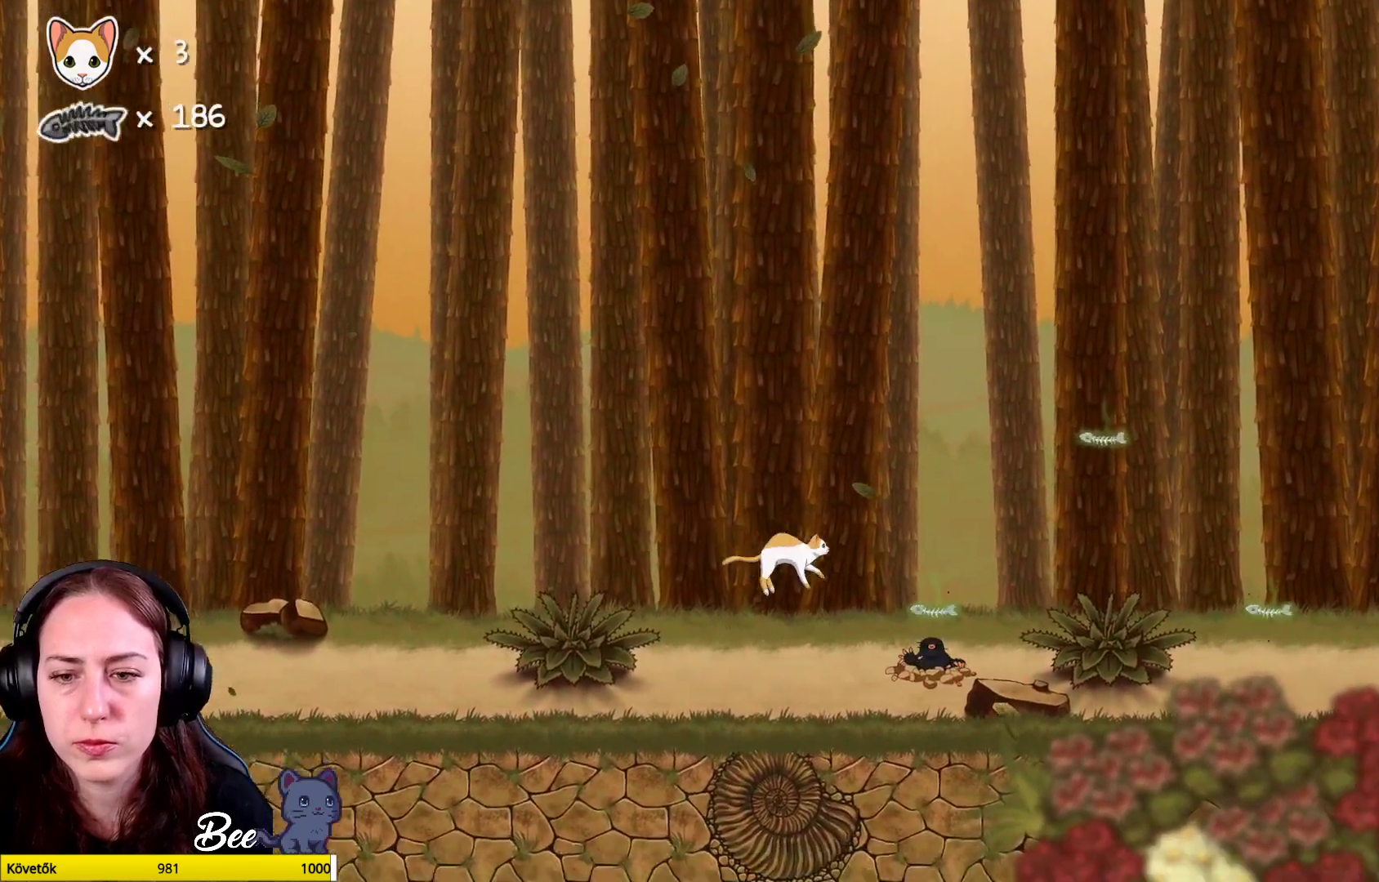
{"buttons": [], "left_stick": "center", "right_stick": "center", "events": [[233, "X", "down"], [333, "X", "up"], [400, "X", "down"], [500, "X", "up"]]}
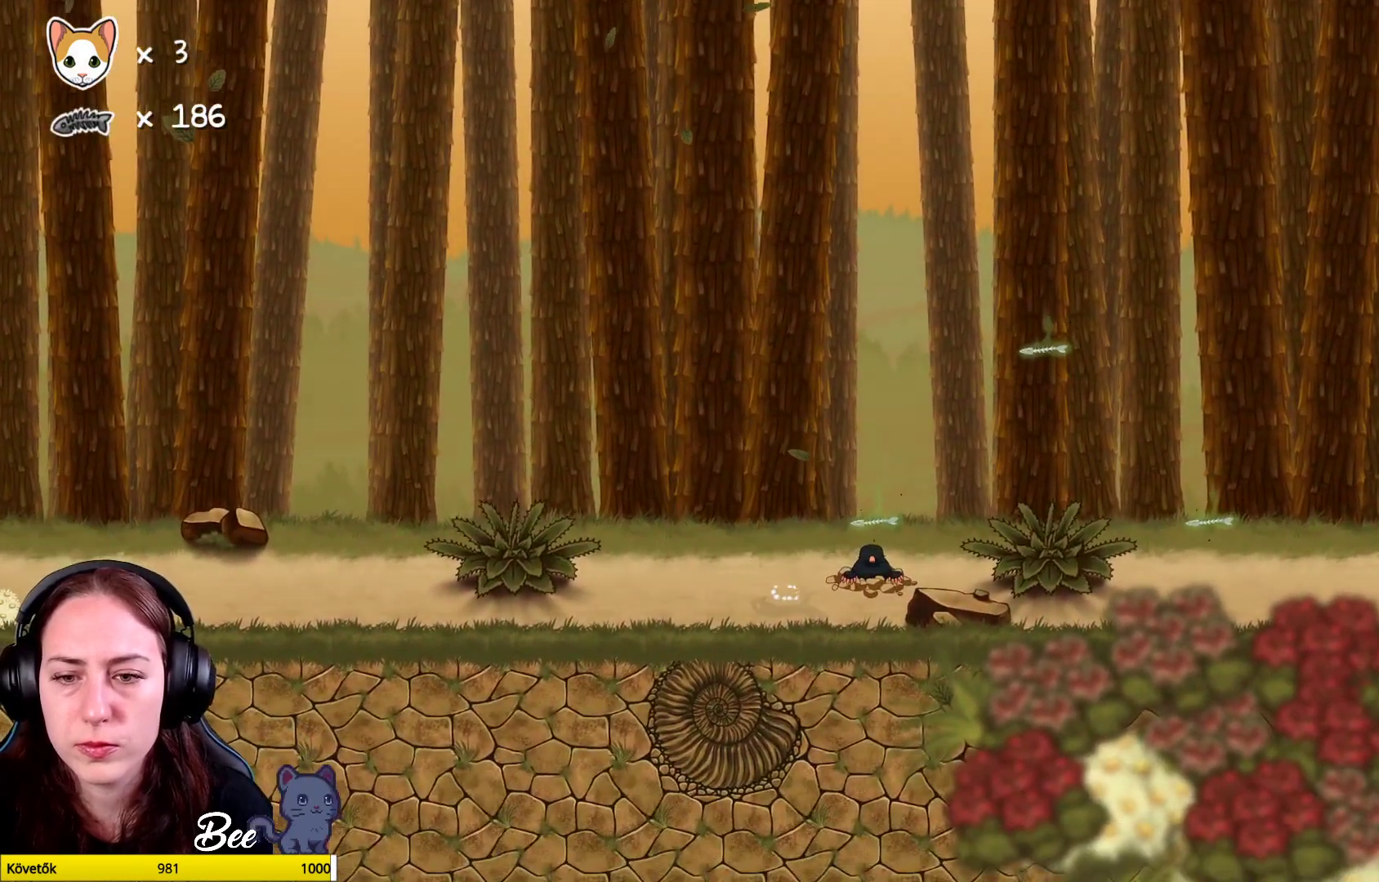
{"buttons": ["X"], "left_stick": "center", "right_stick": "center", "events": [[133, "X", "down"], [250, "X", "up"], [317, "X", "down"], [433, "X", "up"], [500, "X", "down"]]}
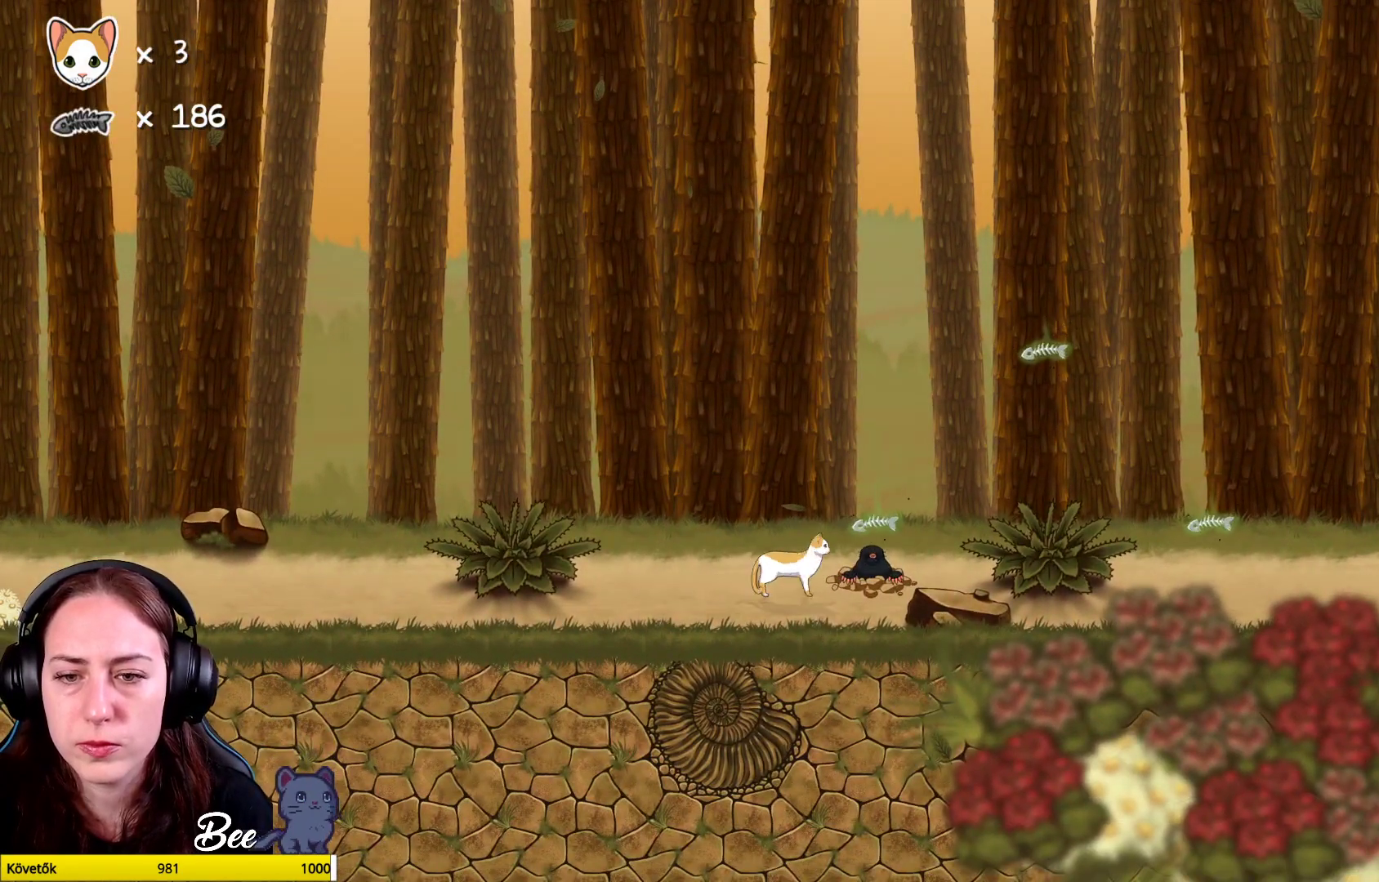
{"buttons": [], "left_stick": "up-right", "right_stick": "center", "events": [[117, "X", "up"], [200, "X", "down"], [317, "X", "up"], [400, "left_stick", "up-right"]]}
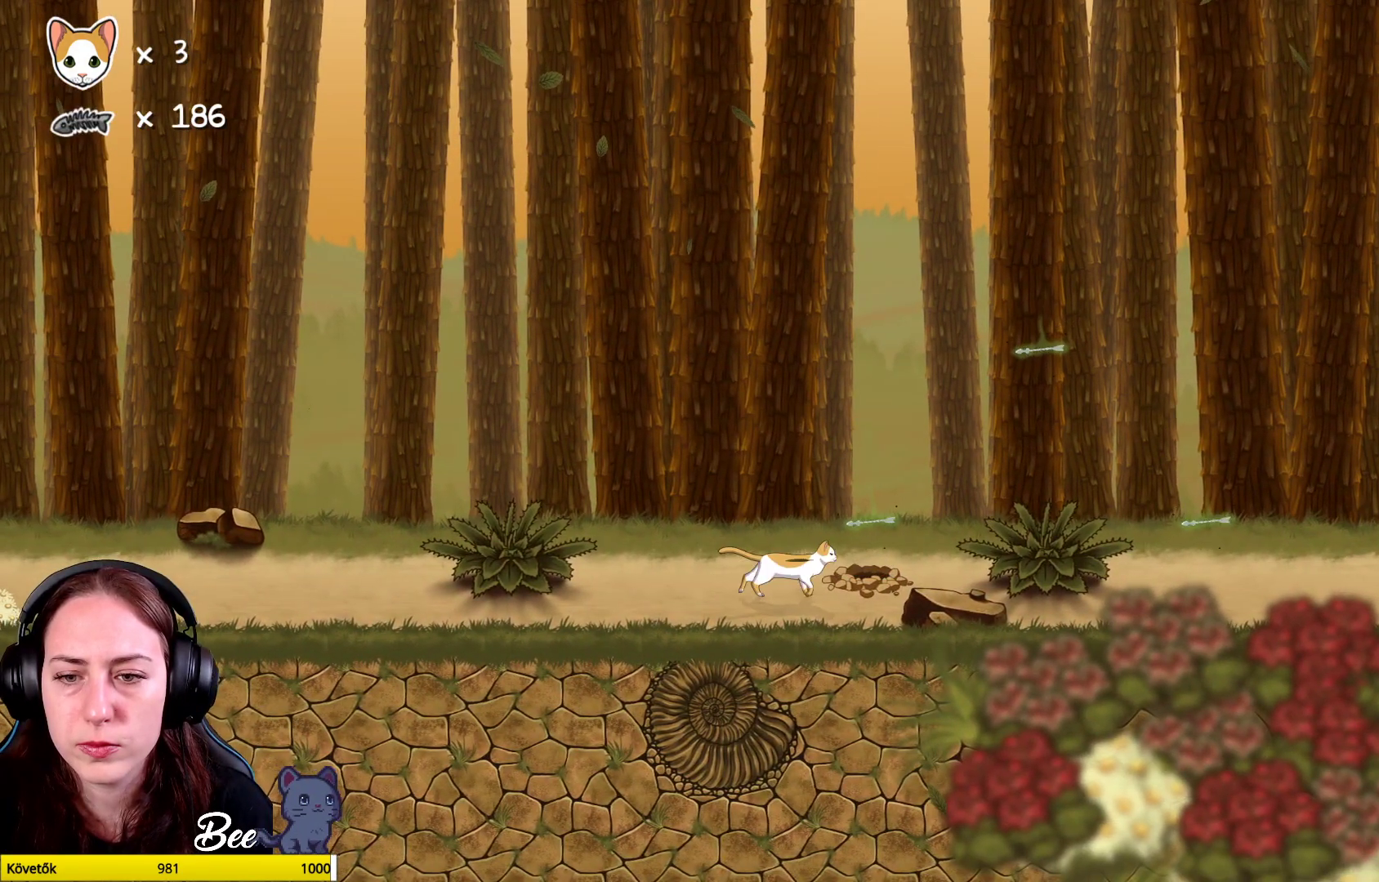
{"buttons": [], "left_stick": "center", "right_stick": "center", "events": [[300, "left_stick", "up-left"], [467, "left_stick", "center"]]}
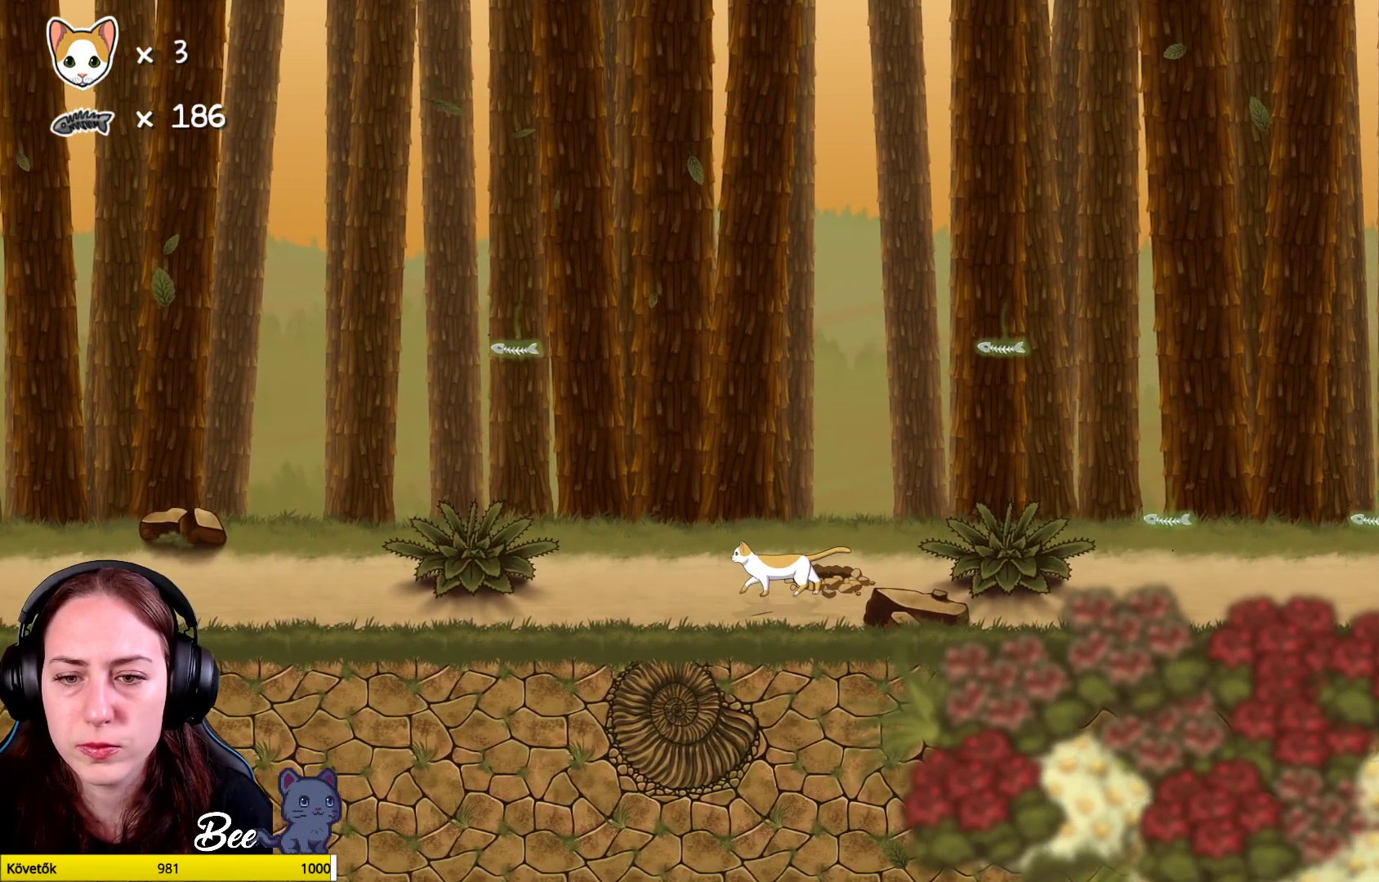
{"buttons": [], "left_stick": "center", "right_stick": "center", "events": [[33, "left_stick", "left"], [200, "left_stick", "up-left"], [417, "left_stick", "center"]]}
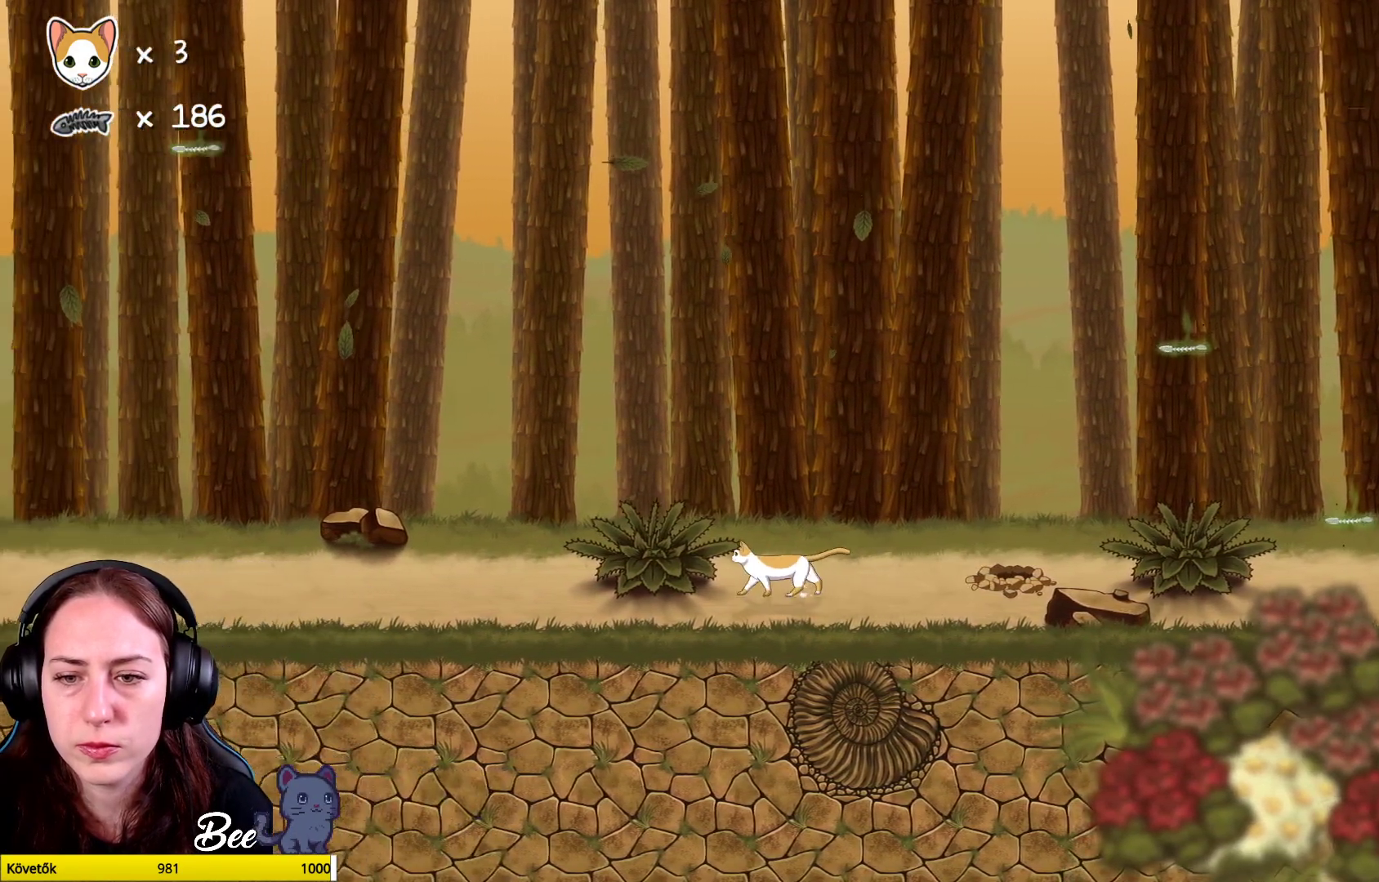
{"buttons": [], "left_stick": "center", "right_stick": "center", "events": [[167, "left_stick", "right"], [350, "left_stick", "center"]]}
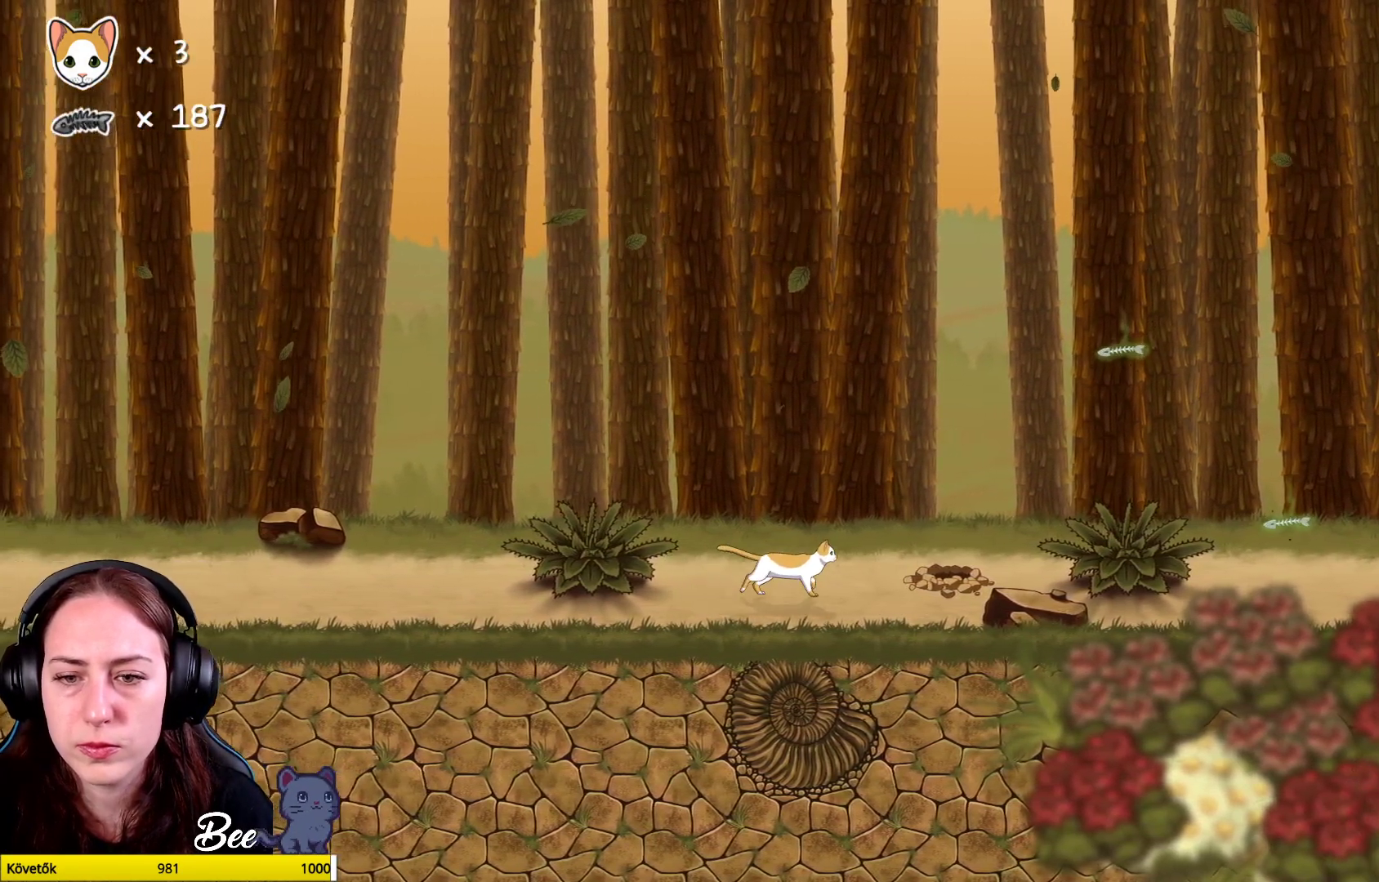
{"buttons": [], "left_stick": "center", "right_stick": "center", "events": []}
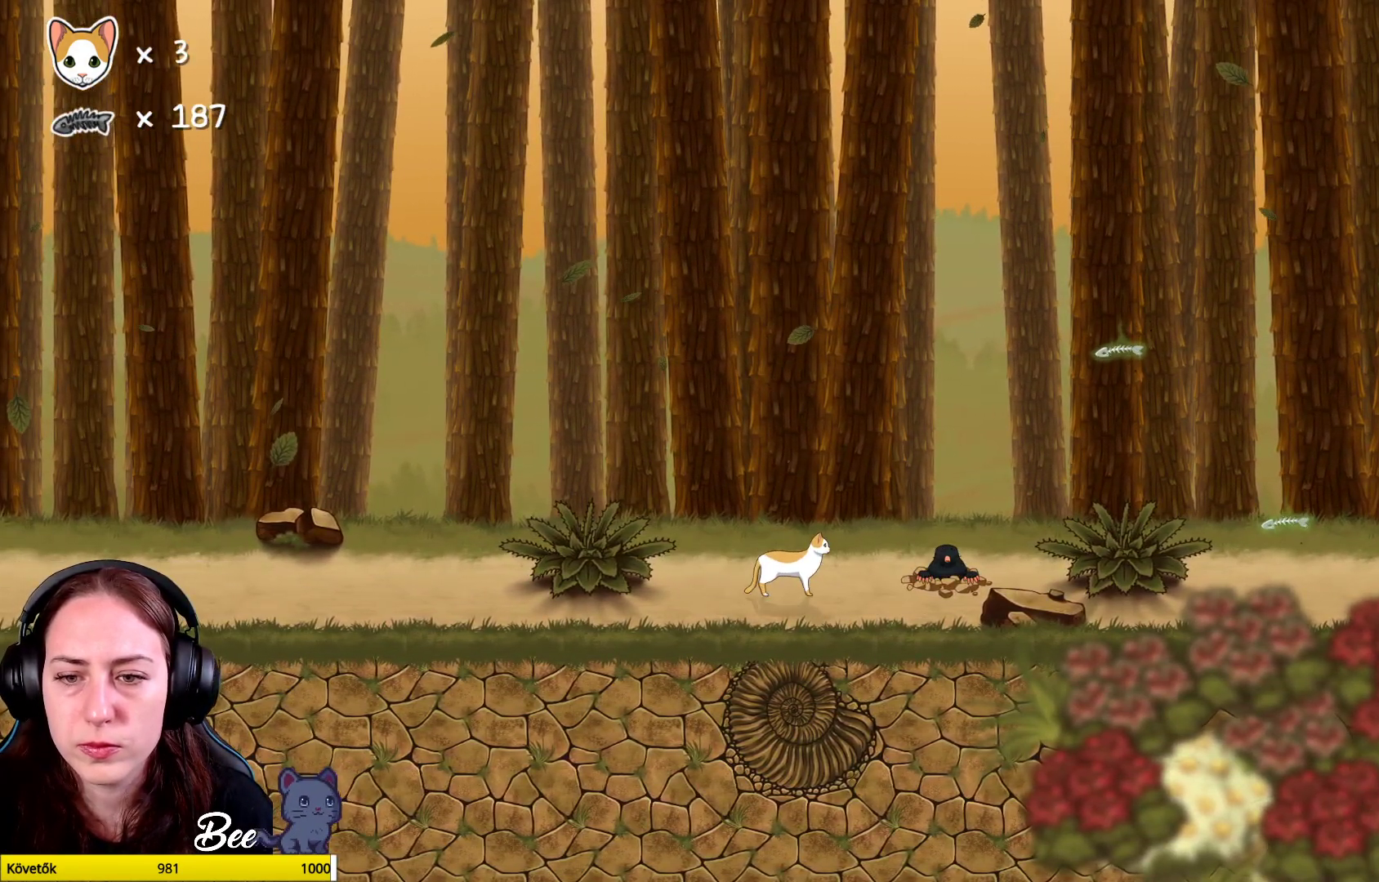
{"buttons": [], "left_stick": "center", "right_stick": "center", "events": [[33, "left_stick", "right"], [117, "left_stick", "up-right"], [283, "left_stick", "center"], [333, "X", "down"], [417, "X", "up"]]}
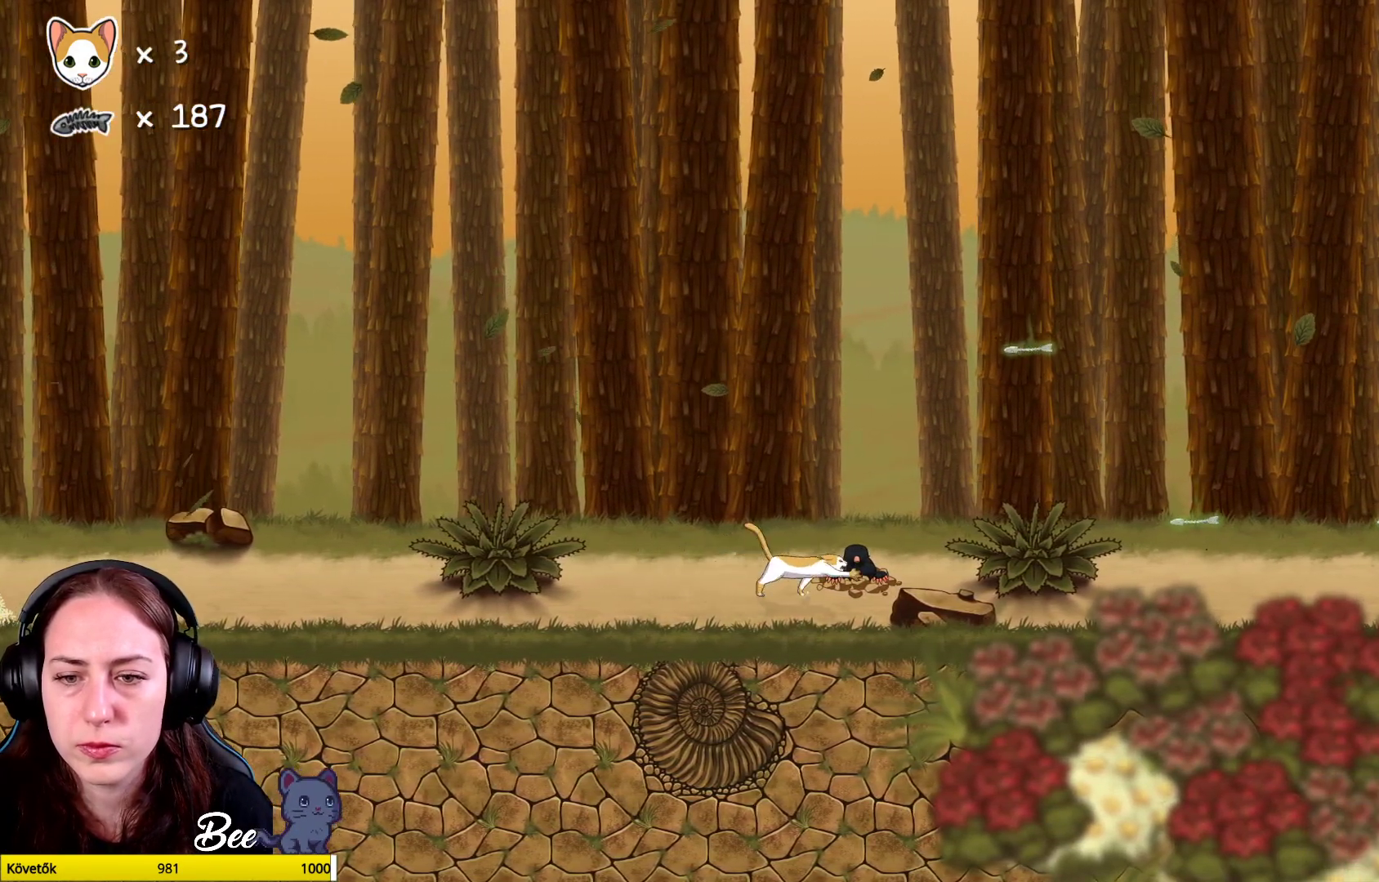
{"buttons": [], "left_stick": "center", "right_stick": "center", "events": [[50, "left_stick", "left"], [450, "left_stick", "center"]]}
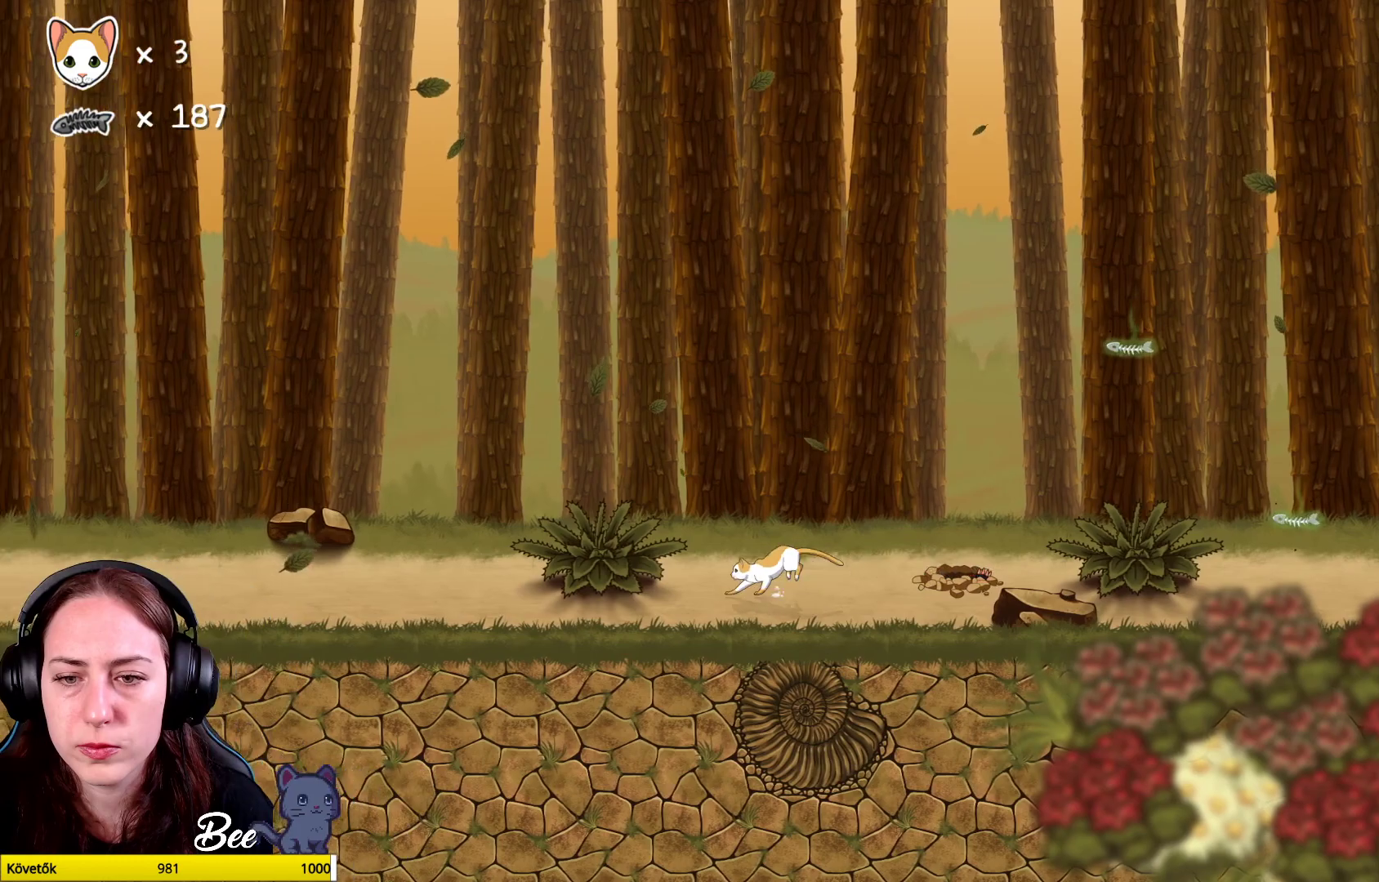
{"buttons": [], "left_stick": "up-right", "right_stick": "center", "events": [[150, "left_stick", "up-right"]]}
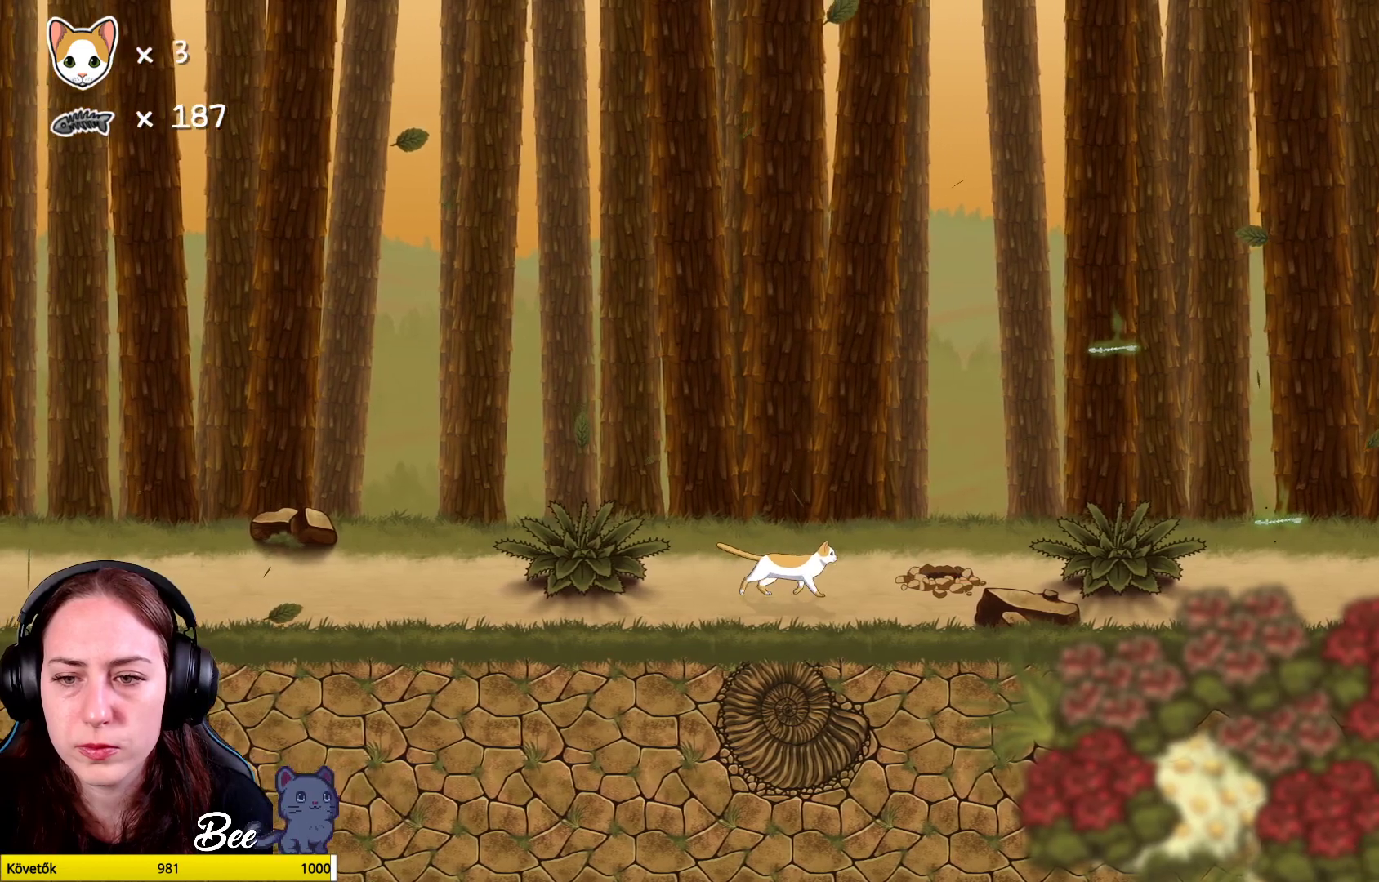
{"buttons": ["A"], "left_stick": "up-right", "right_stick": "center", "events": [[183, "A", "down"], [333, "A", "up"], [450, "A", "down"]]}
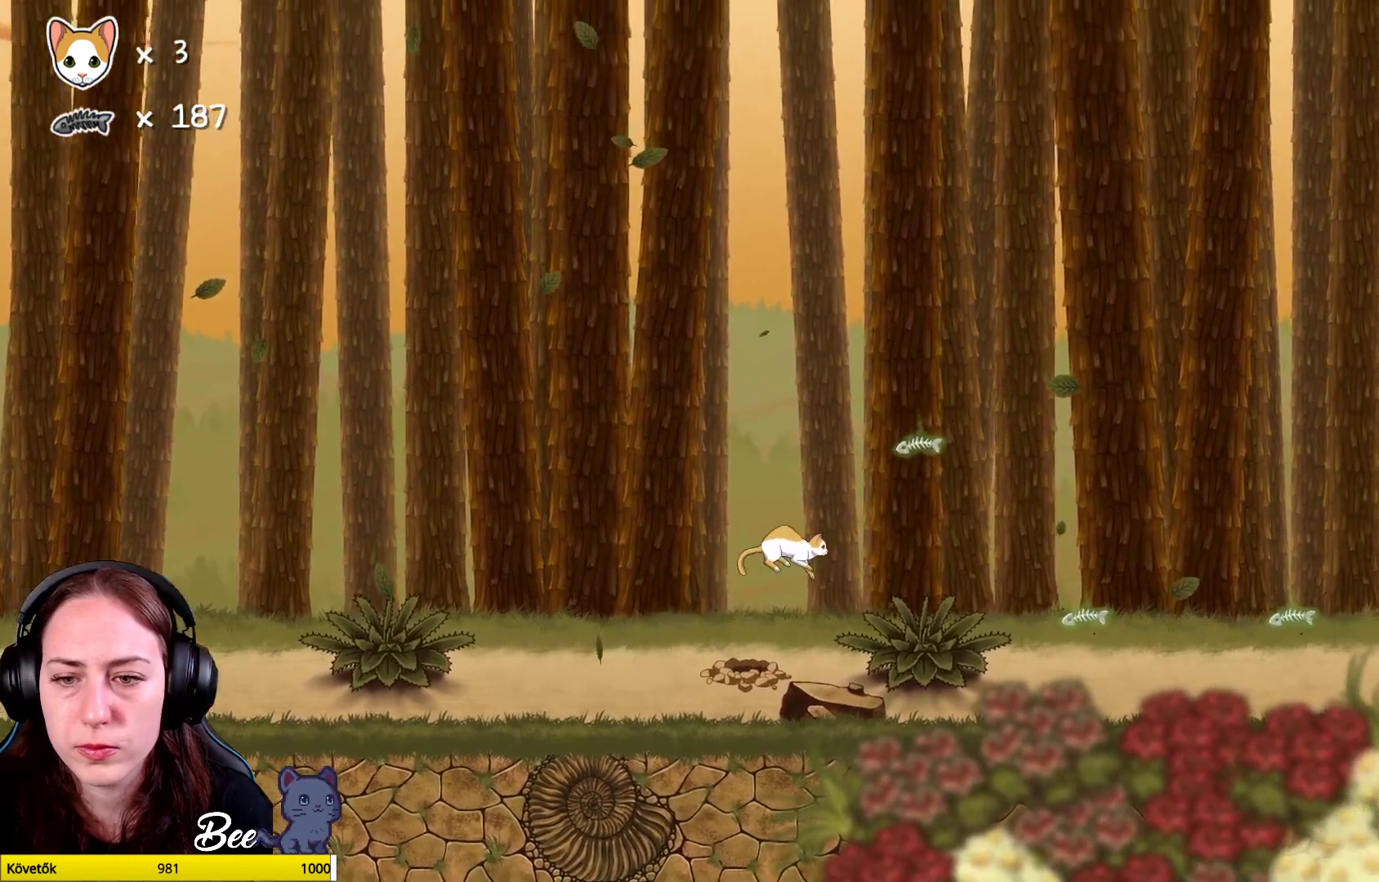
{"buttons": [], "left_stick": "up-right", "right_stick": "center", "events": [[100, "A", "up"], [183, "A", "down"], [333, "A", "up"]]}
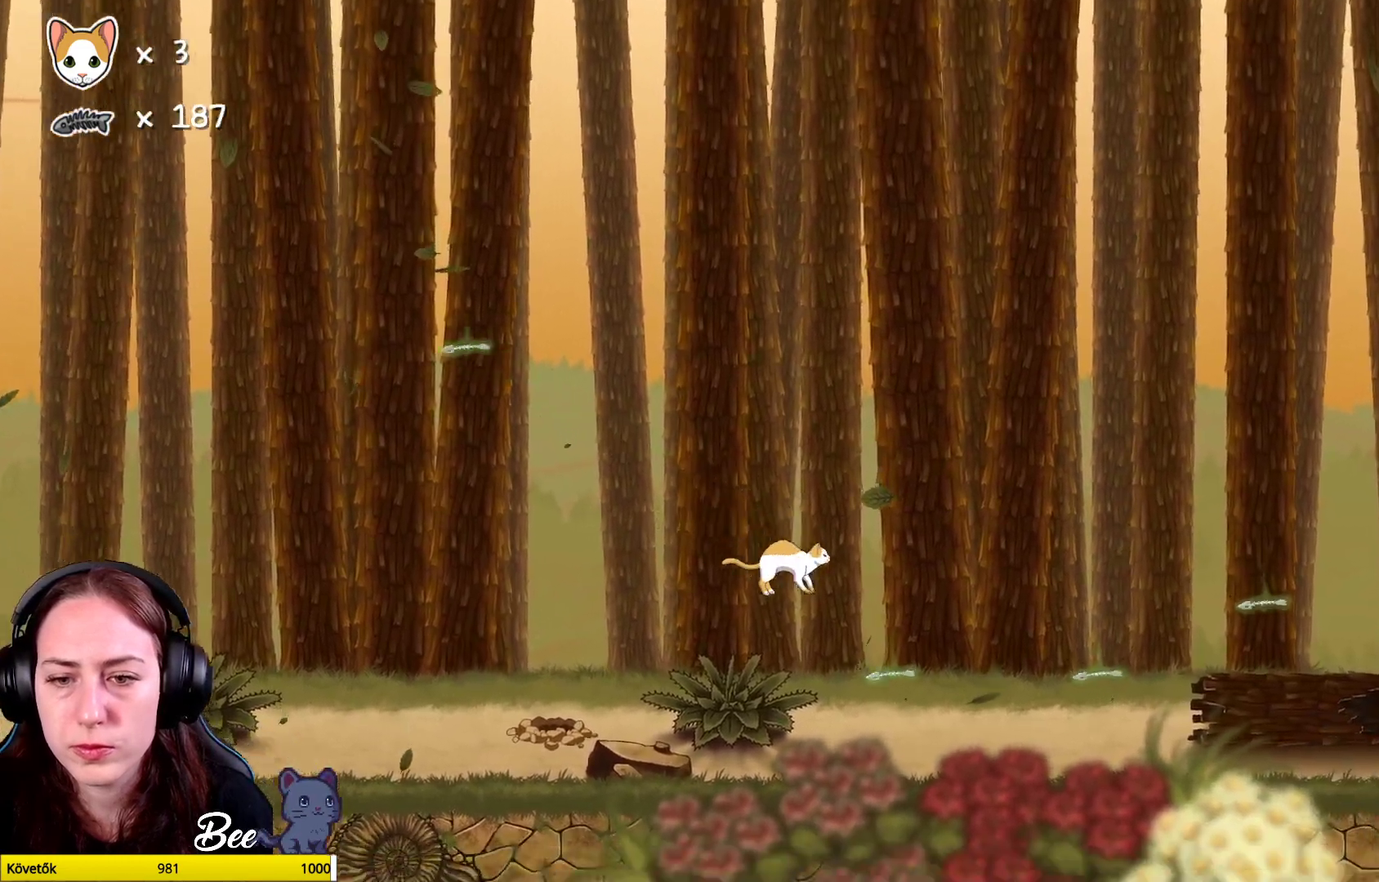
{"buttons": [], "left_stick": "up-right", "right_stick": "center", "events": []}
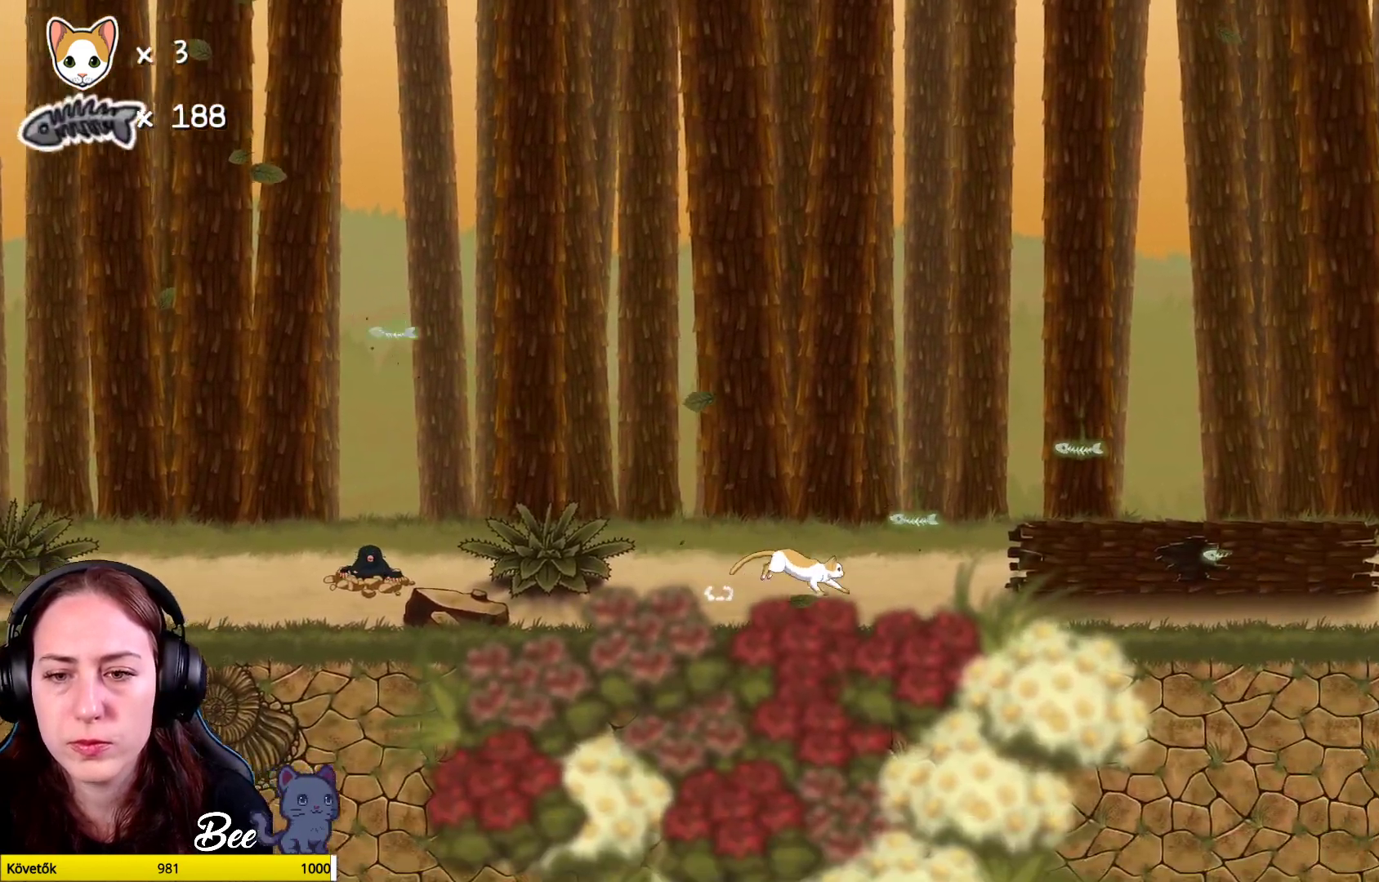
{"buttons": [], "left_stick": "center", "right_stick": "center", "events": [[217, "left_stick", "center"]]}
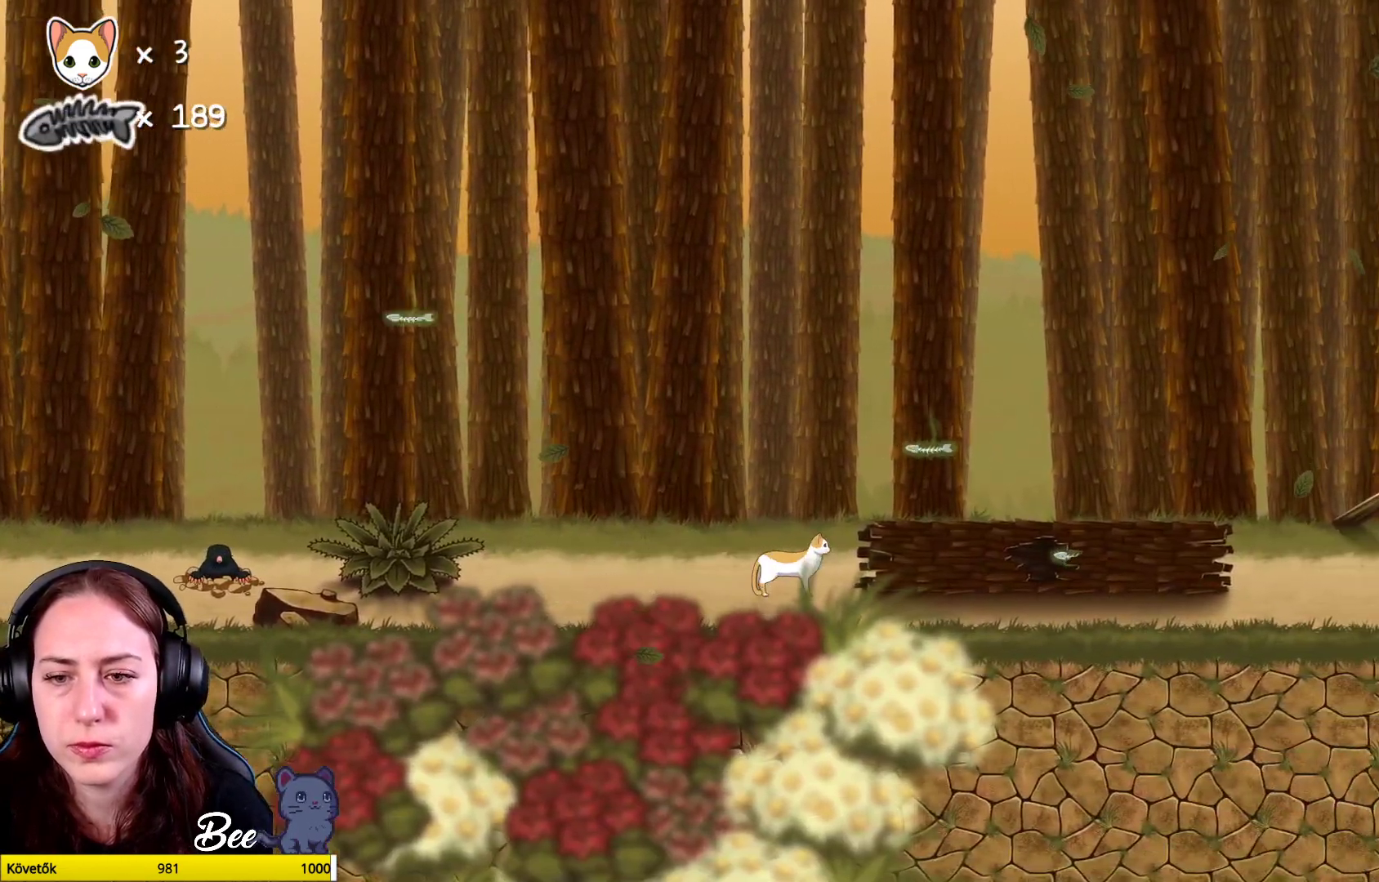
{"buttons": [], "left_stick": "right", "right_stick": "center", "events": [[17, "left_stick", "right"]]}
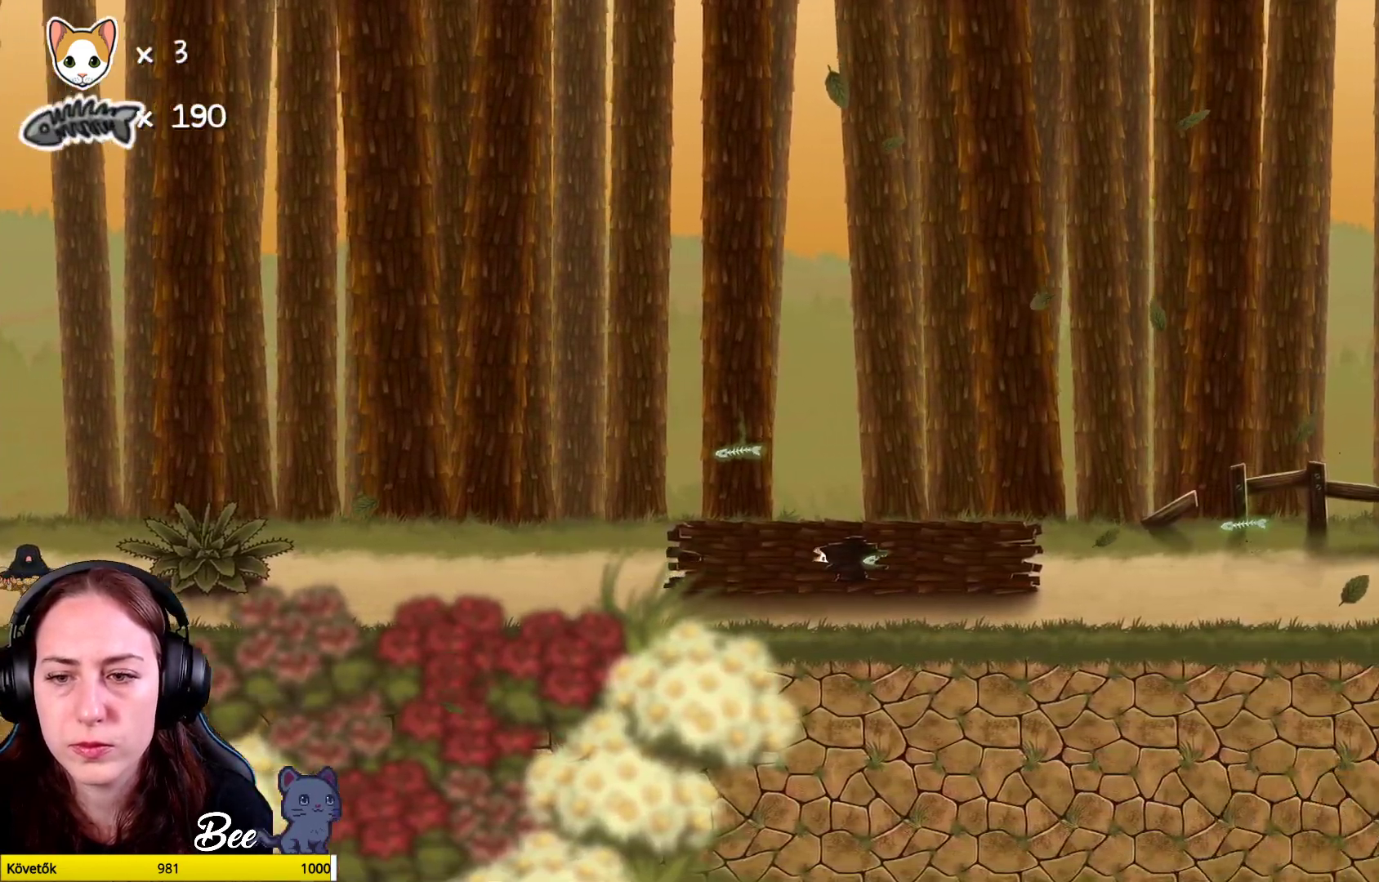
{"buttons": [], "left_stick": "right", "right_stick": "center", "events": []}
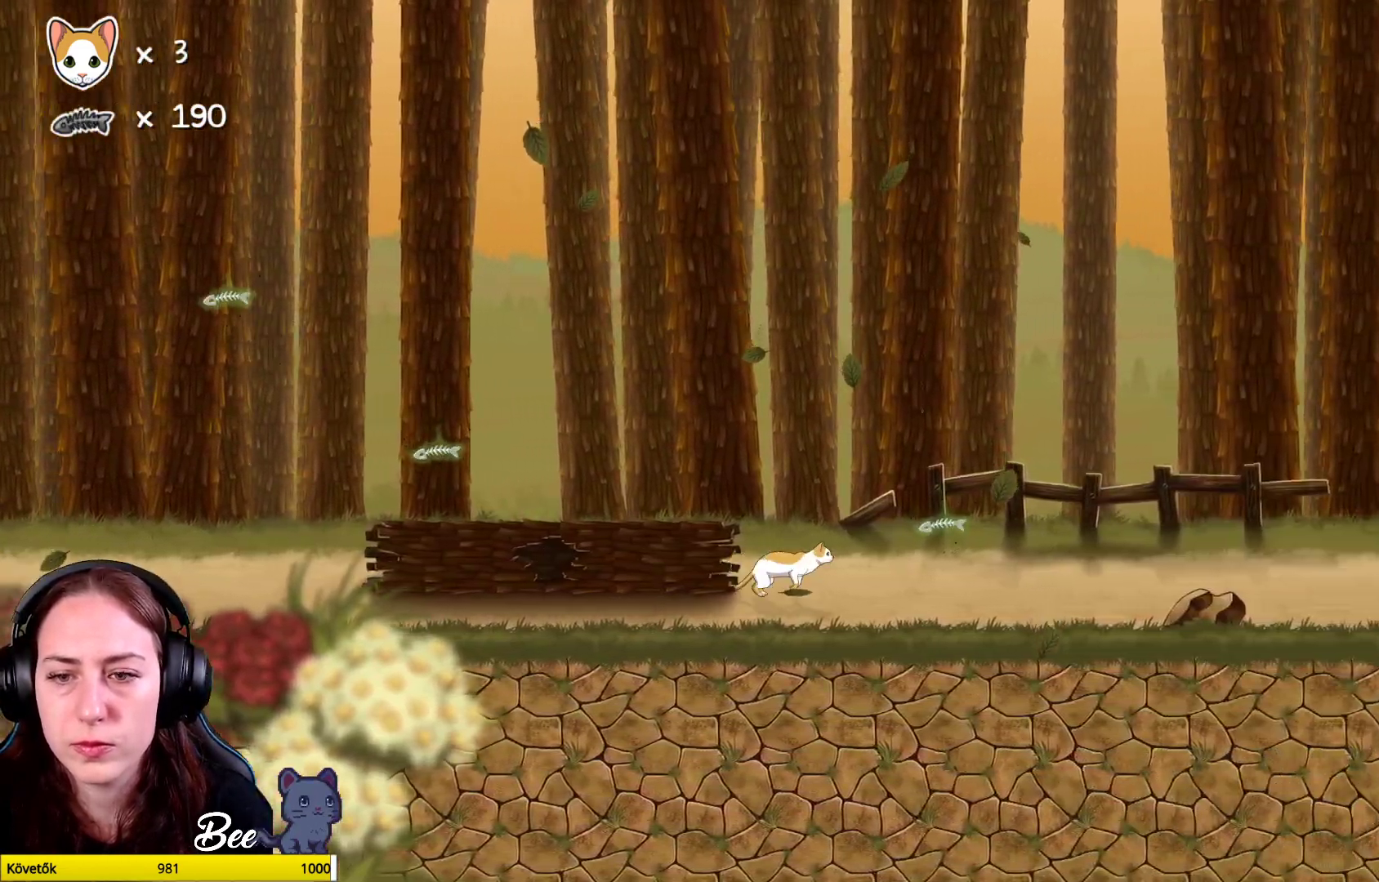
{"buttons": [], "left_stick": "left", "right_stick": "center", "events": [[117, "left_stick", "up-right"], [383, "left_stick", "up-left"], [433, "left_stick", "left"]]}
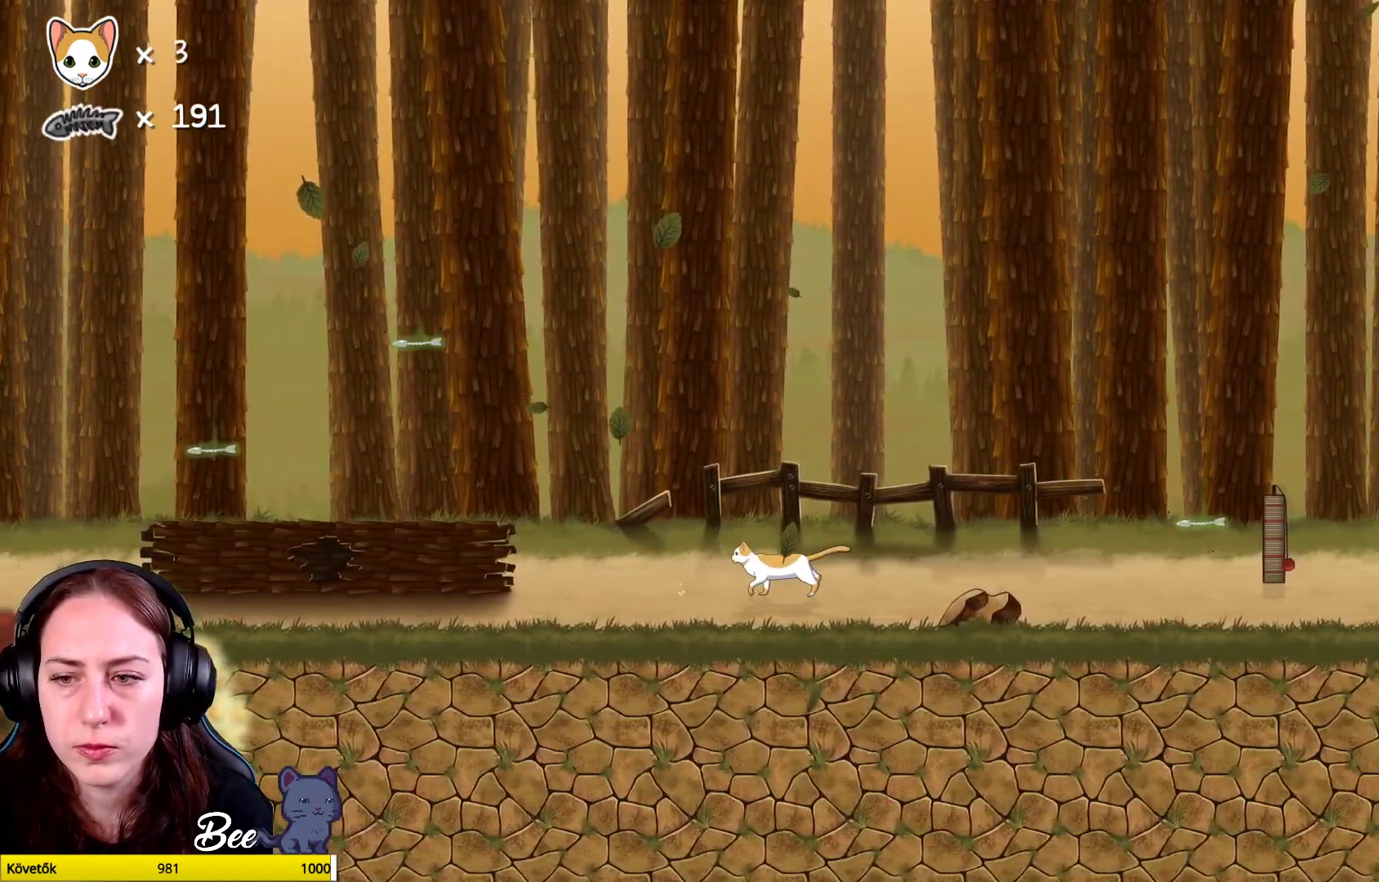
{"buttons": [], "left_stick": "up-left", "right_stick": "center", "events": [[67, "A", "down"], [67, "left_stick", "up-left"], [217, "A", "up"], [267, "A", "down"], [383, "A", "up"]]}
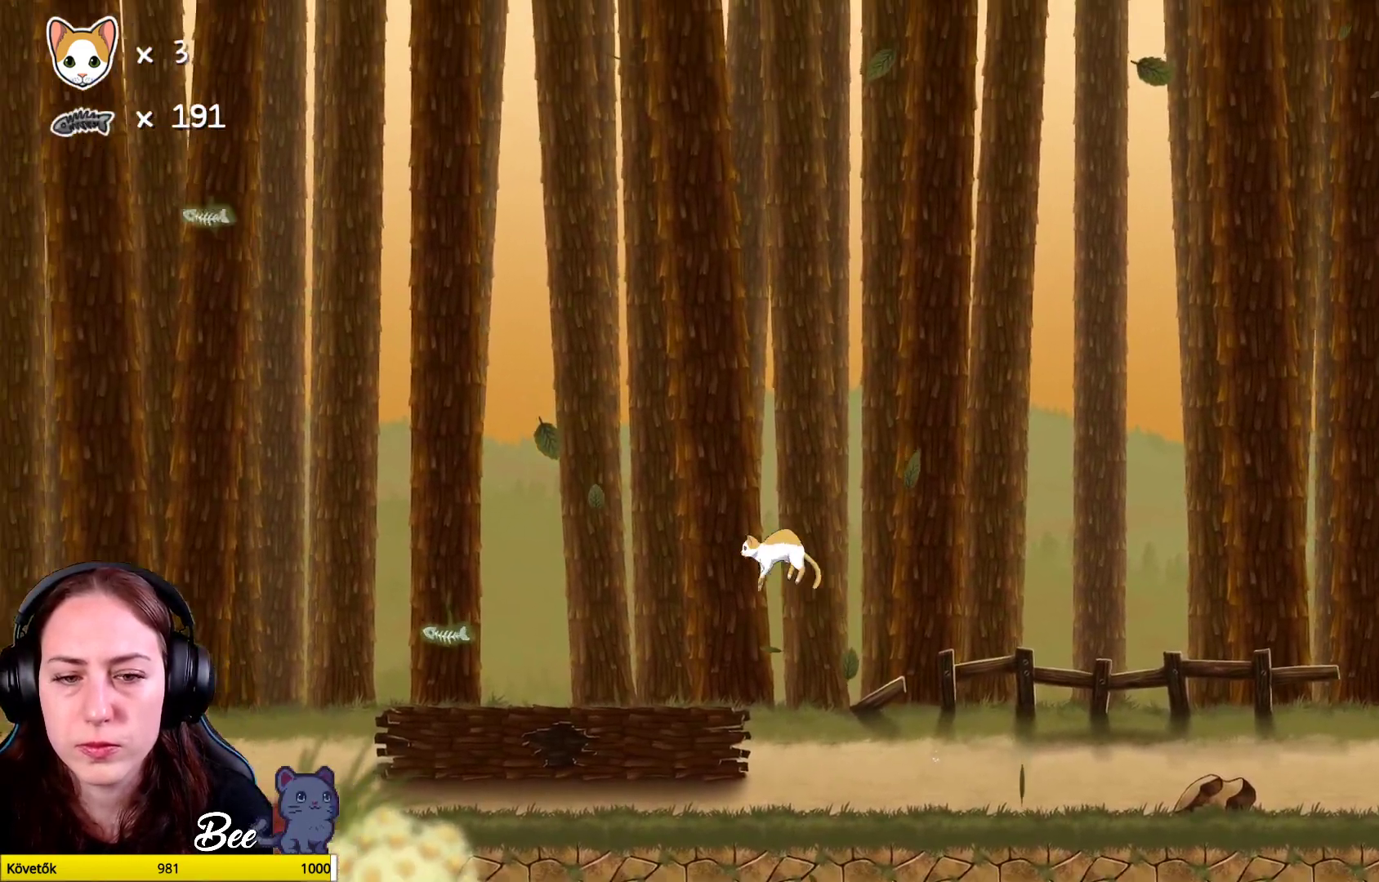
{"buttons": [], "left_stick": "up-left", "right_stick": "center", "events": []}
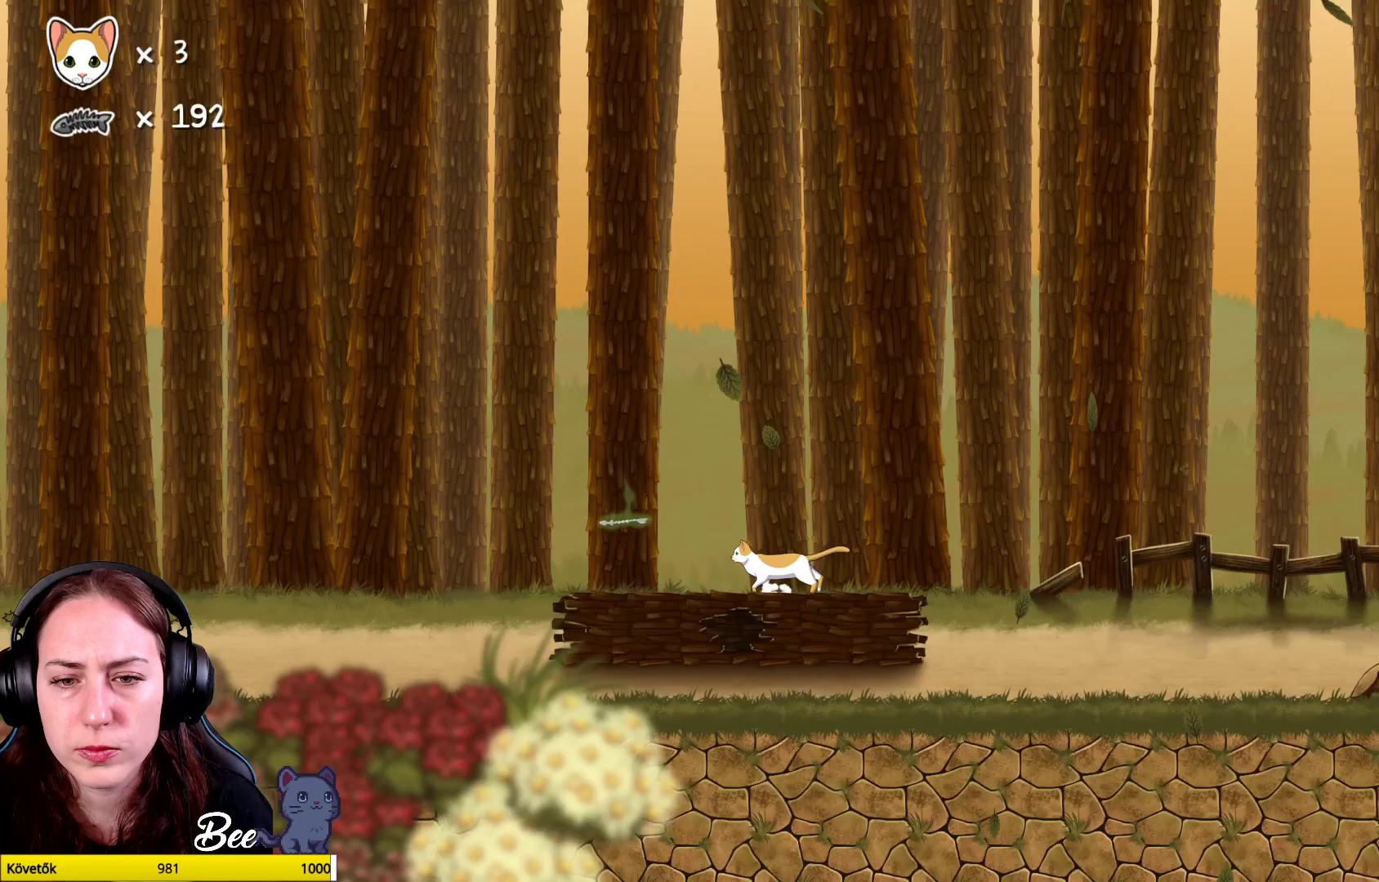
{"buttons": [], "left_stick": "up-right", "right_stick": "center", "events": [[133, "left_stick", "up"], [150, "A", "down"], [250, "A", "up"], [367, "left_stick", "up-right"]]}
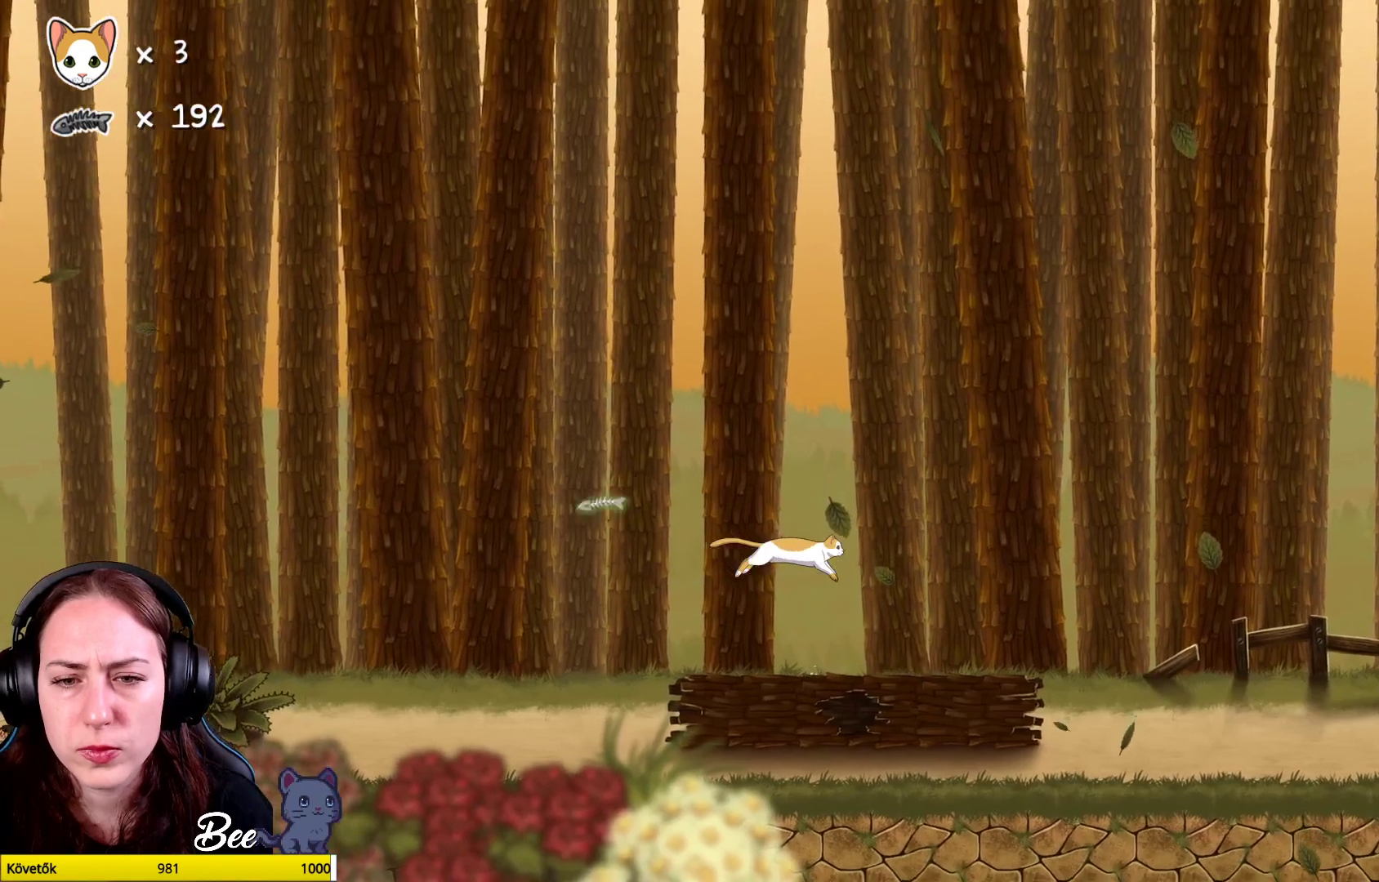
{"buttons": [], "left_stick": "right", "right_stick": "center", "events": [[83, "left_stick", "right"]]}
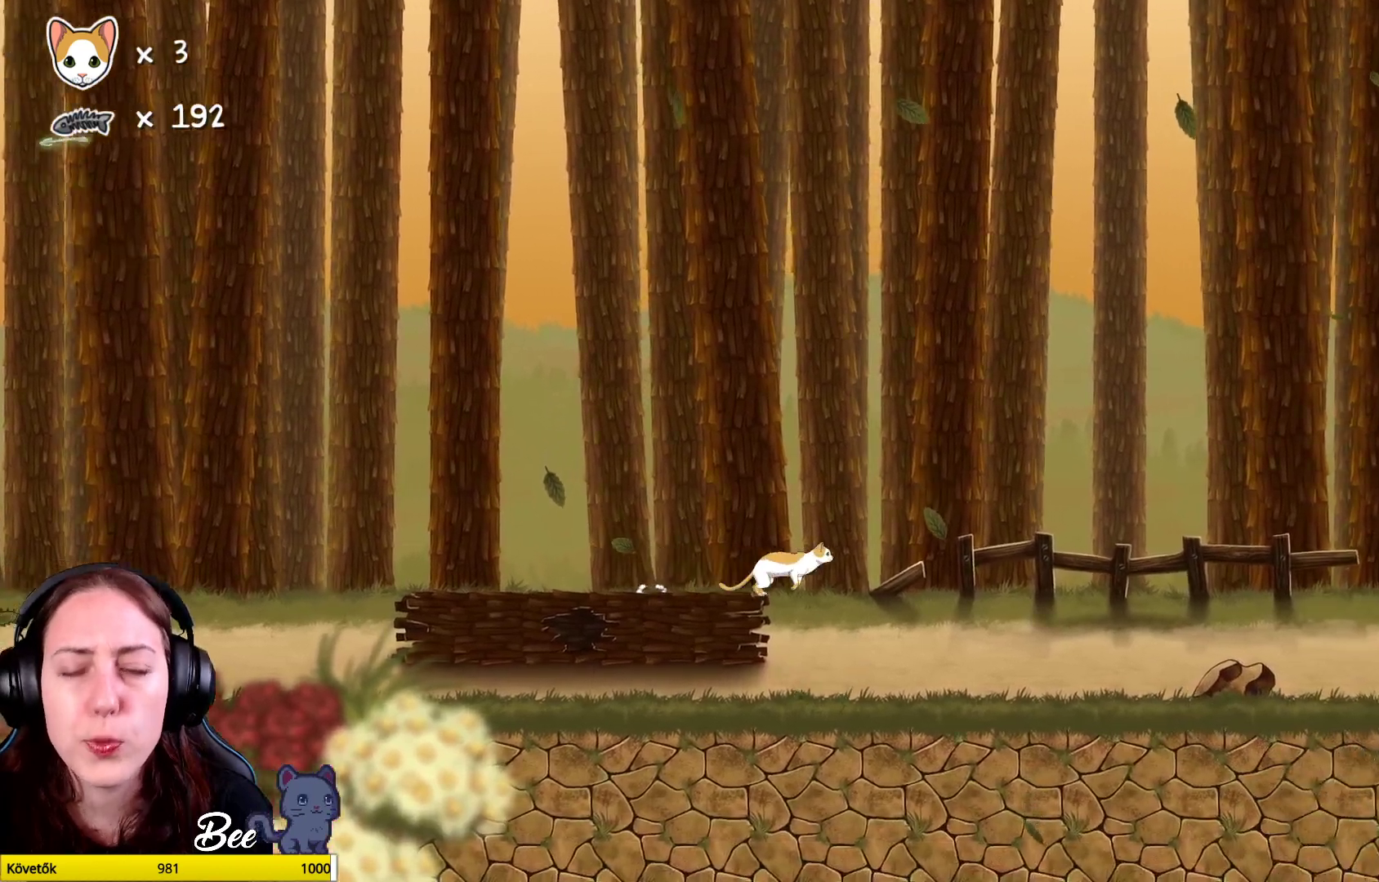
{"buttons": [], "left_stick": "up-right", "right_stick": "center", "events": [[183, "left_stick", "up-right"]]}
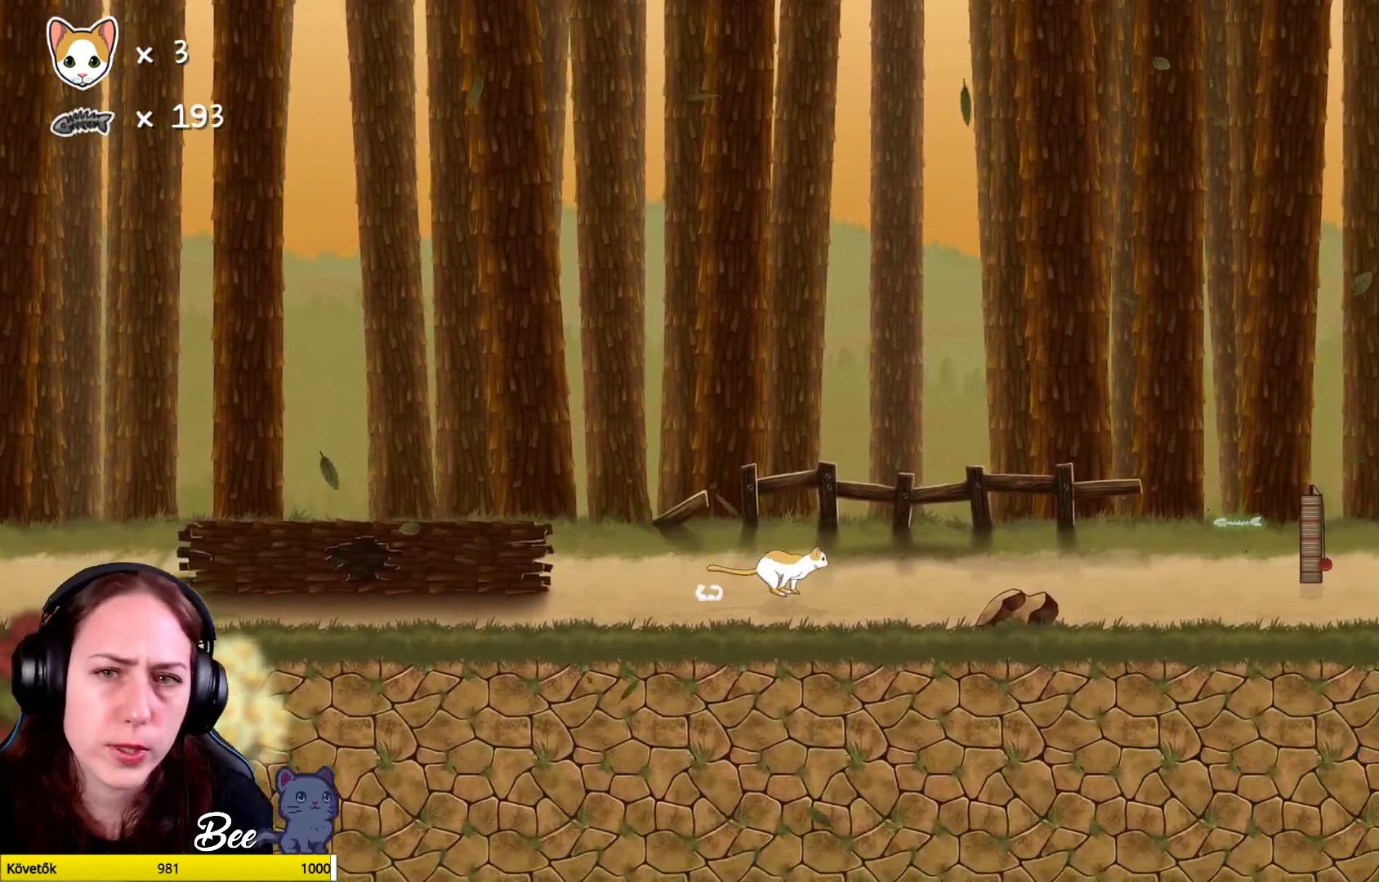
{"buttons": [], "left_stick": "up-right", "right_stick": "center", "events": []}
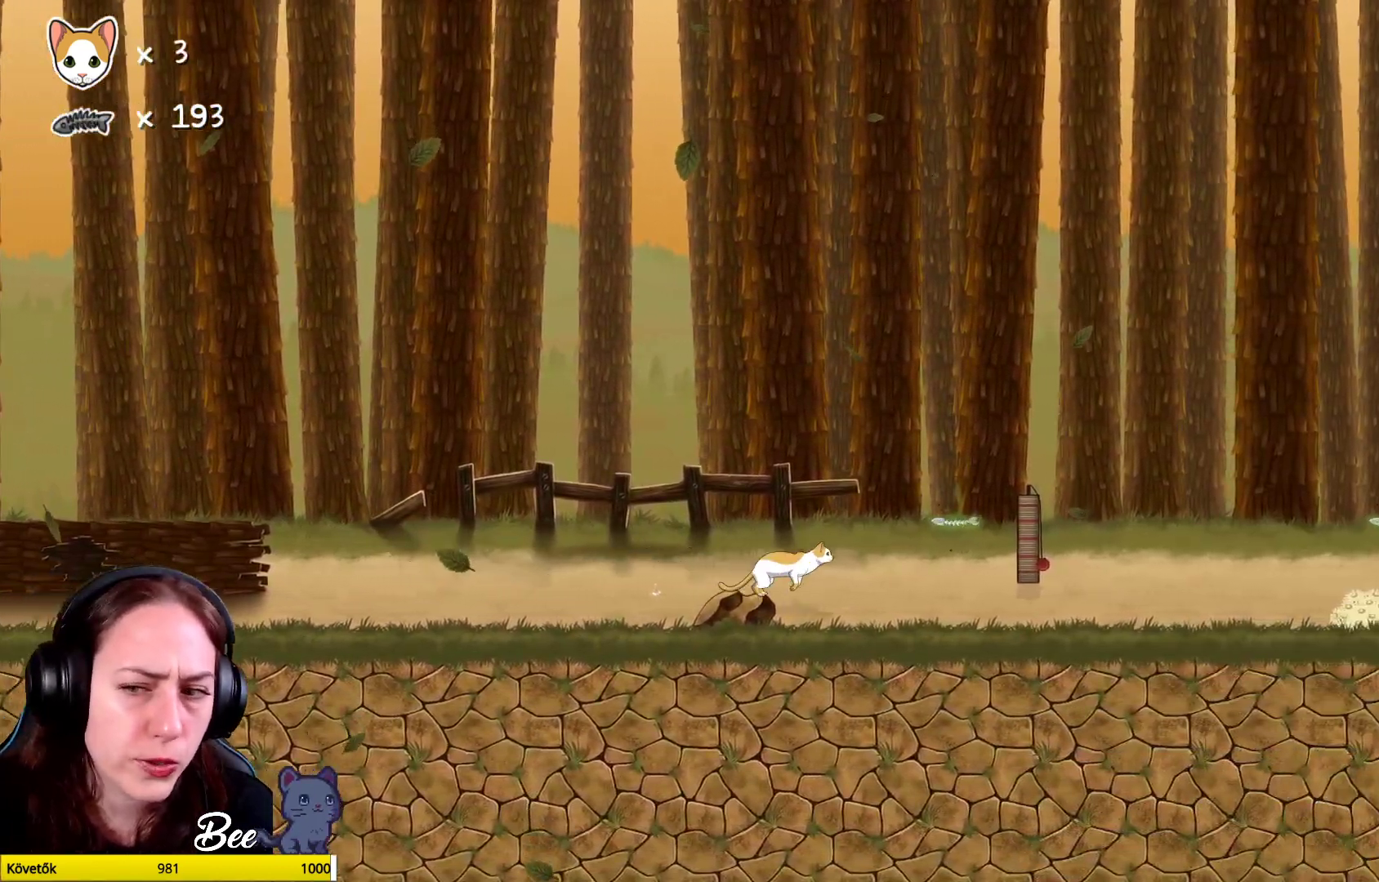
{"buttons": [], "left_stick": "center", "right_stick": "center", "events": [[417, "left_stick", "center"]]}